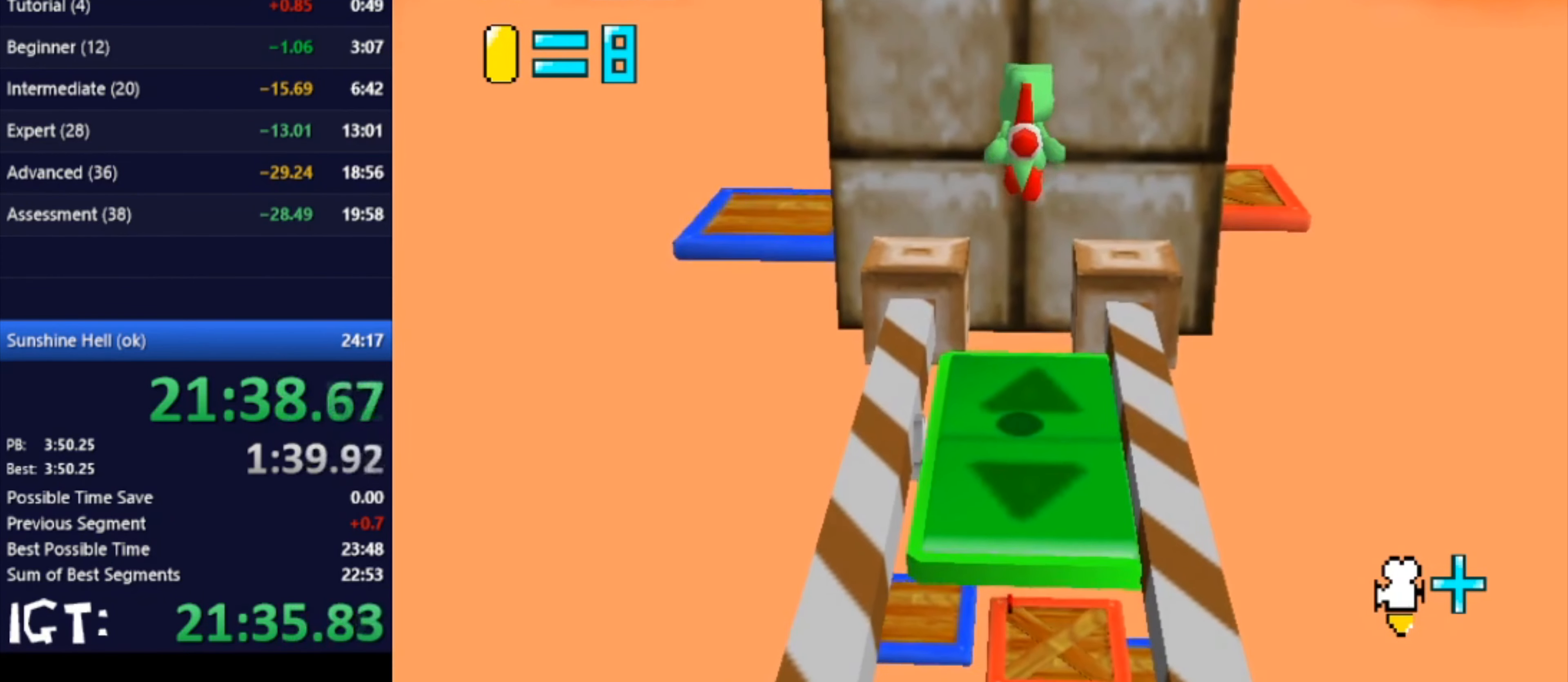
Gameplay with a controller (Nintendo layout); each line is a JSON object with the inputs held at the frame after it. "events" lists button and stick changes between this image and that frame as [ms after this image, input, new state], when the widget could be followed in between. Not read: A B L3 R3 Y Z.
{"buttons": [], "left_stick": "center", "events": []}
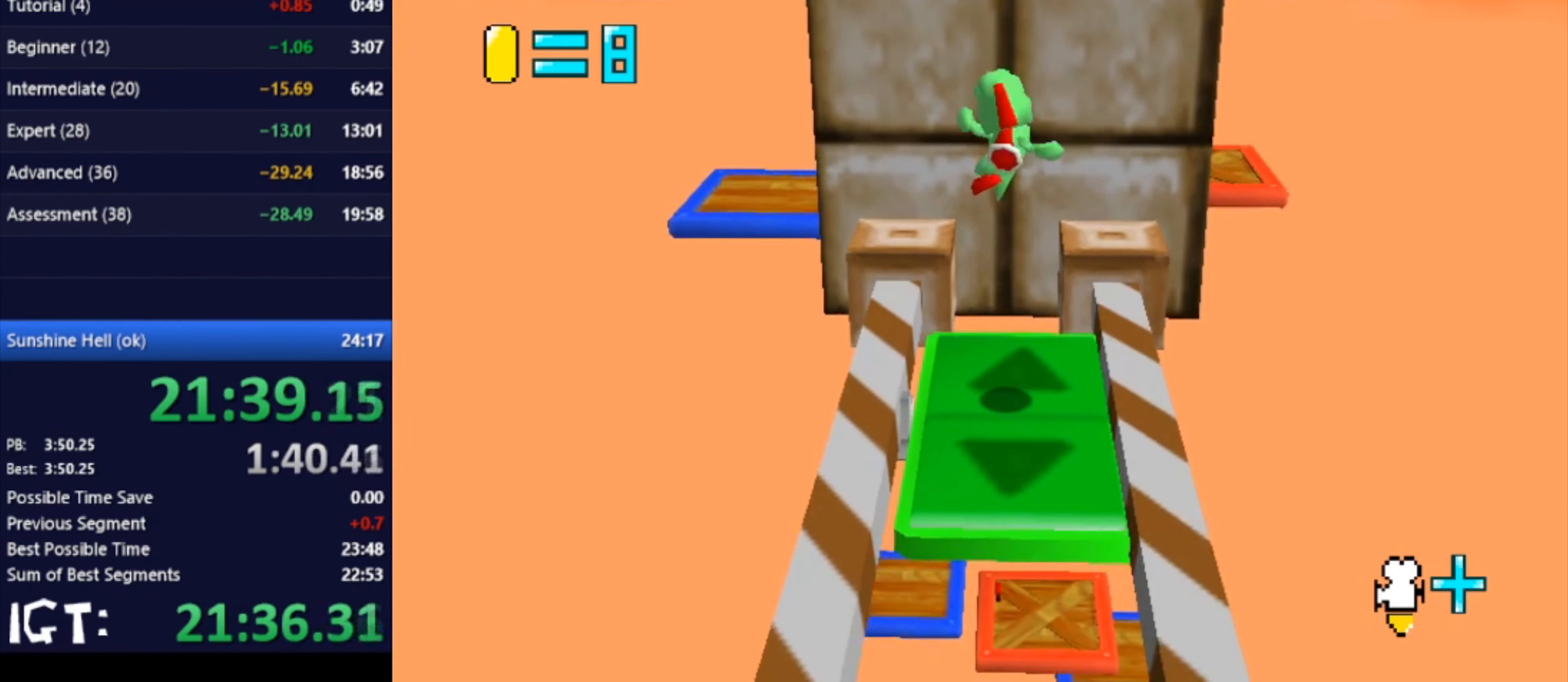
{"buttons": [], "left_stick": "center", "events": []}
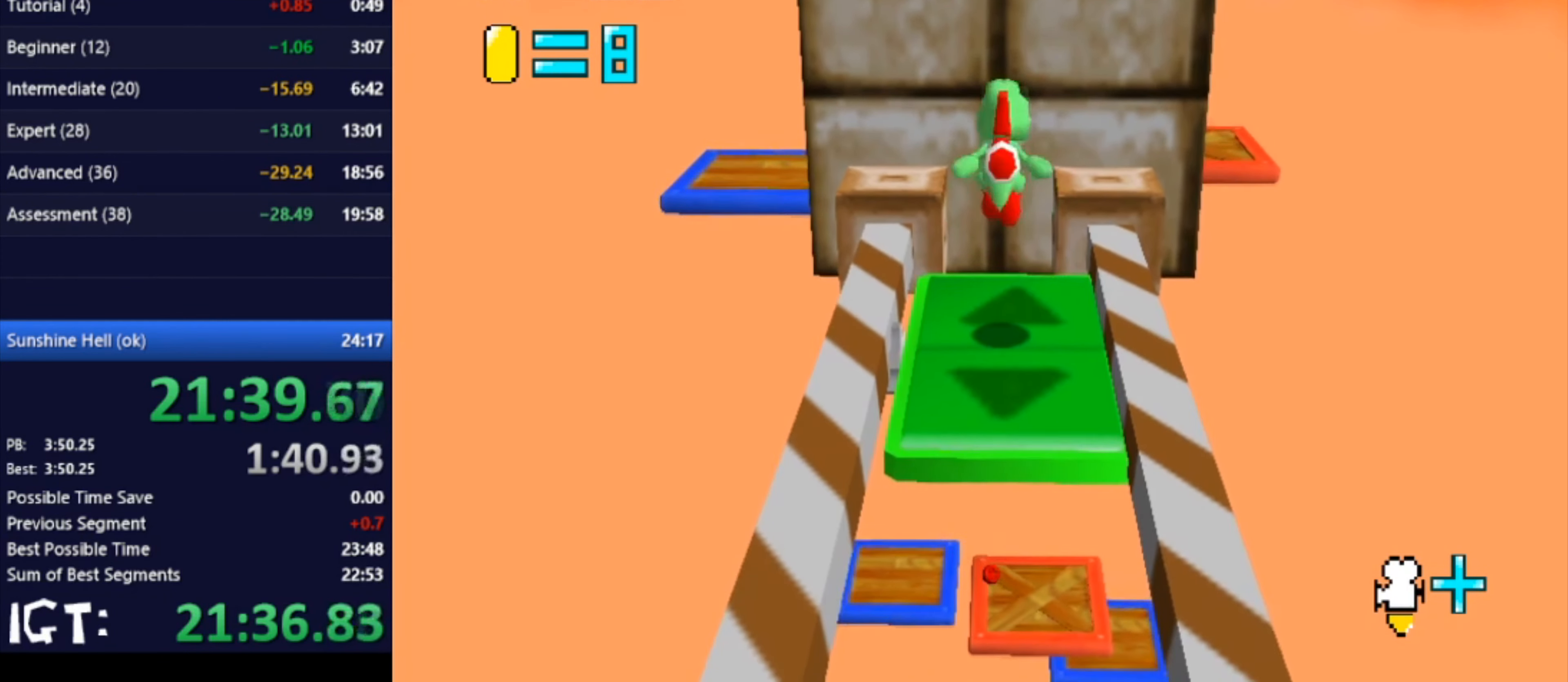
{"buttons": [], "left_stick": "center", "events": []}
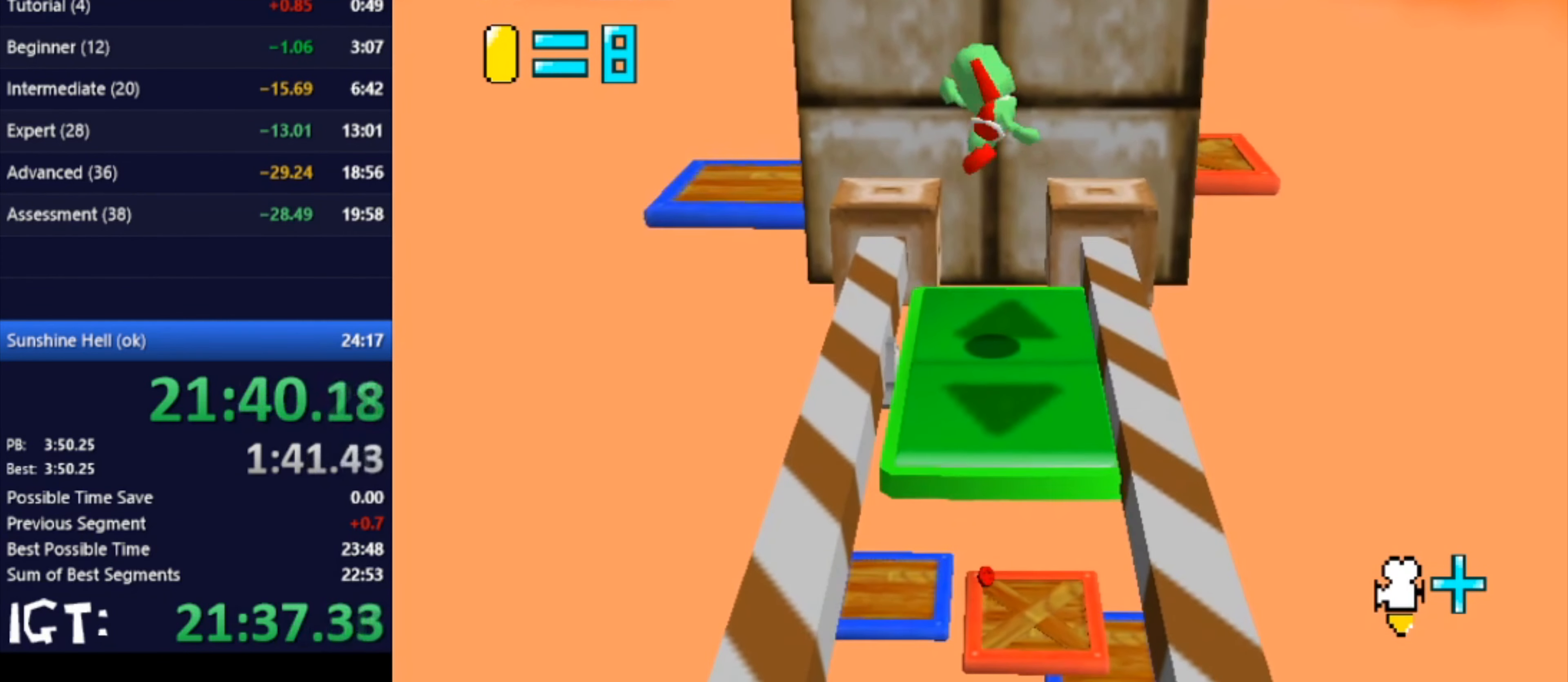
{"buttons": [], "left_stick": "down", "events": [[400, "left_stick", "down"]]}
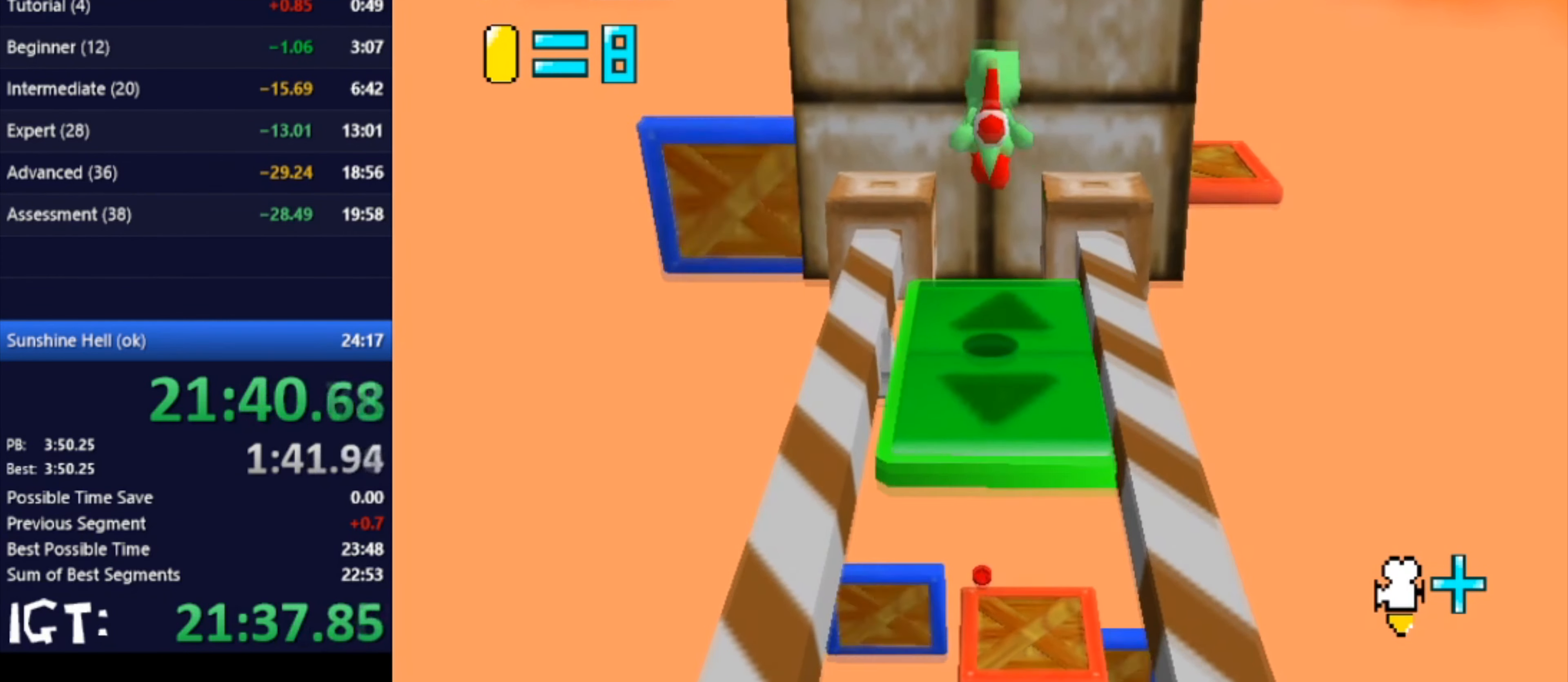
{"buttons": [], "left_stick": "up", "events": [[233, "left_stick", "center"], [333, "left_stick", "up"]]}
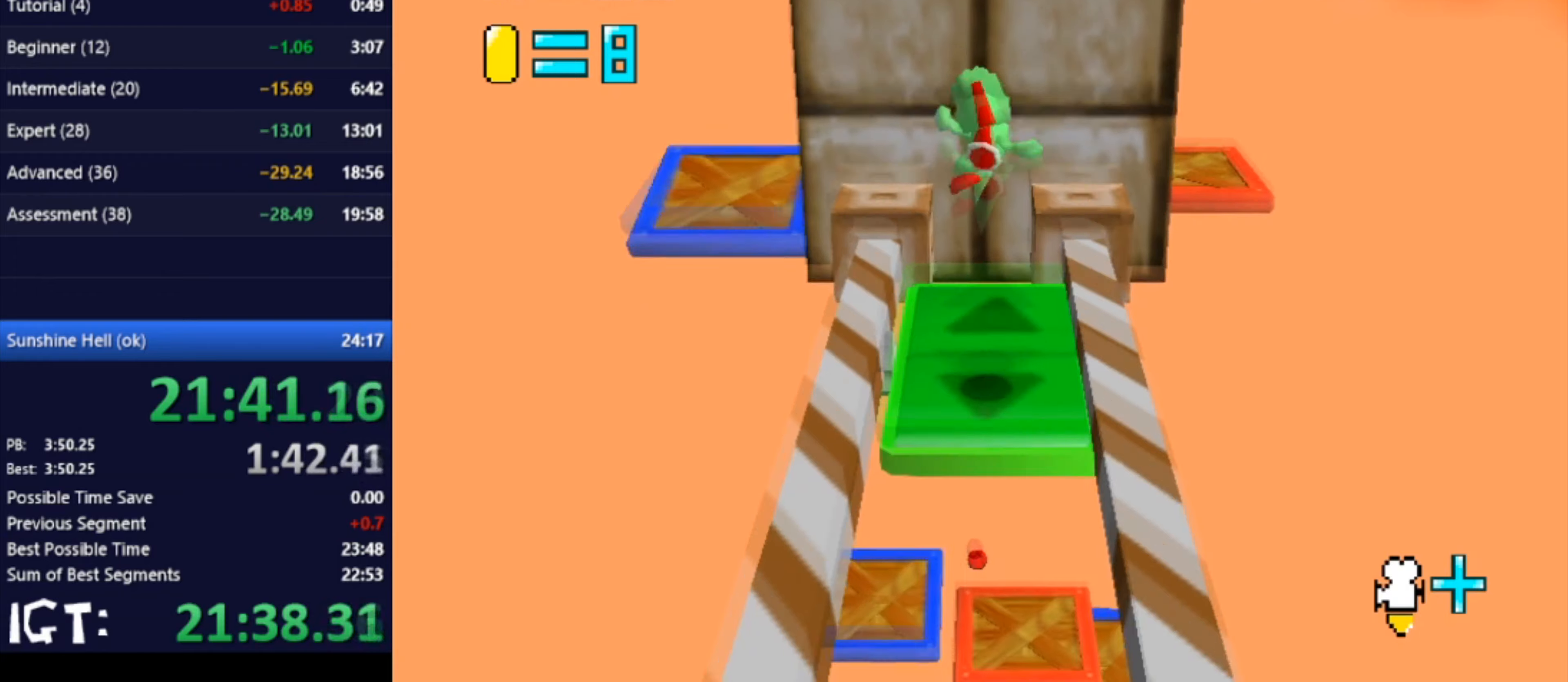
{"buttons": [], "left_stick": "up", "events": []}
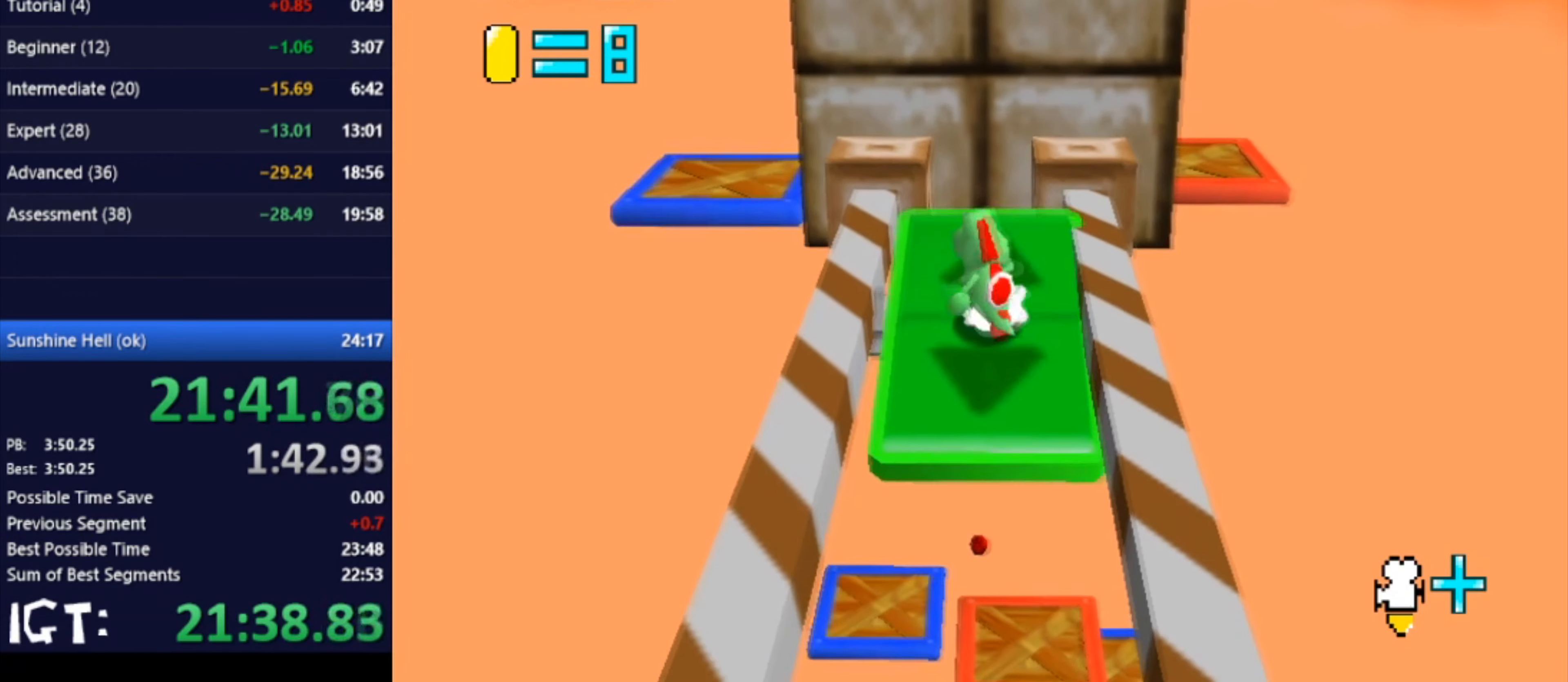
{"buttons": [], "left_stick": "left", "events": [[167, "left_stick", "up-left"], [467, "left_stick", "left"]]}
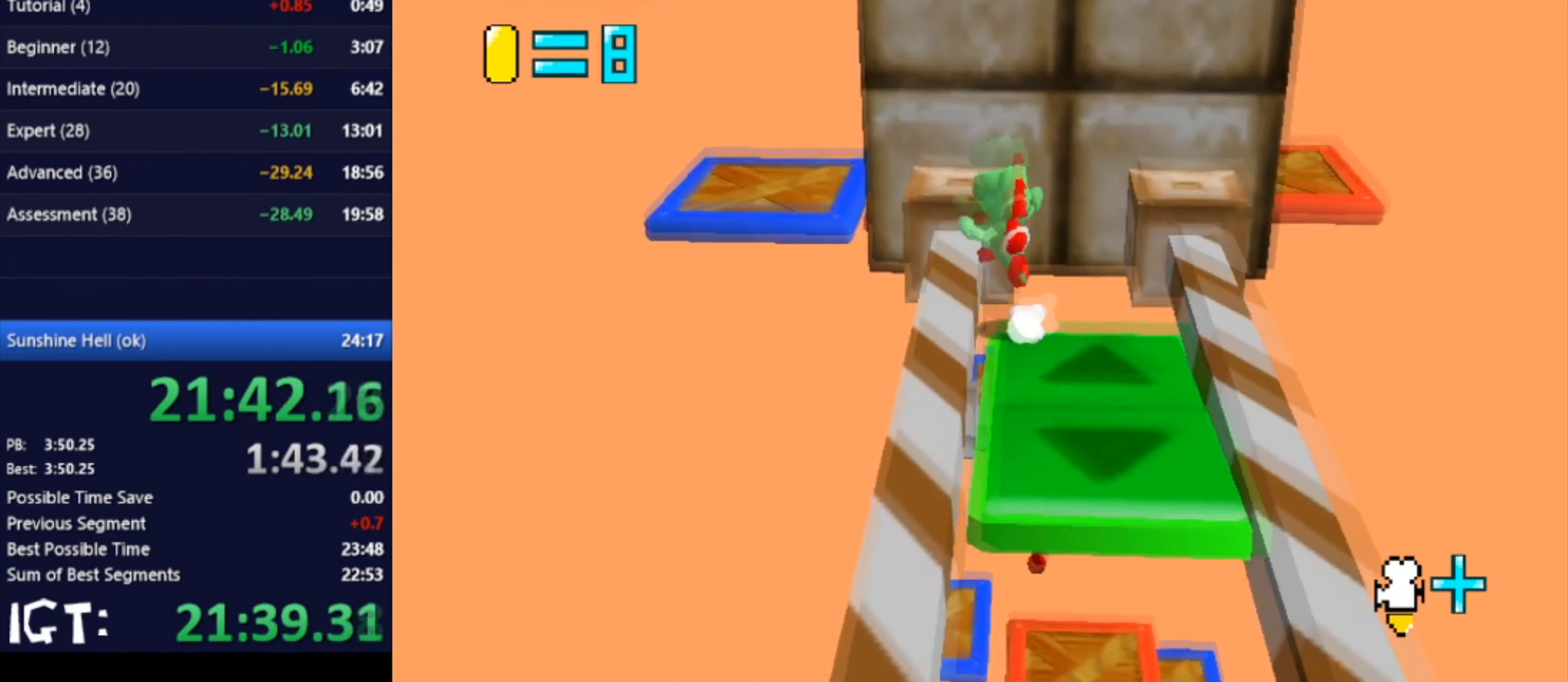
{"buttons": [], "left_stick": "left", "events": []}
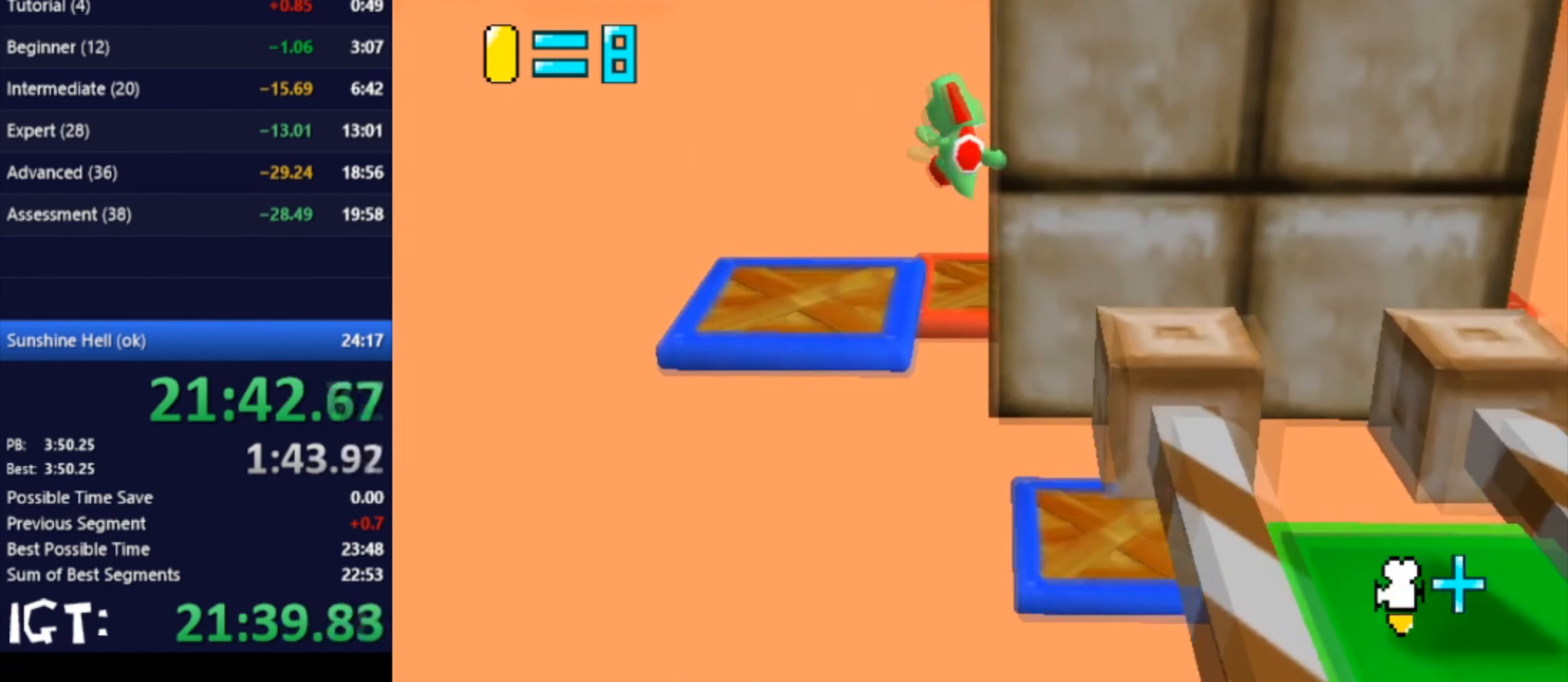
{"buttons": ["C_LEFT"], "left_stick": "left", "events": [[133, "left_stick", "up-left"], [434, "C_LEFT", "down"], [500, "left_stick", "left"]]}
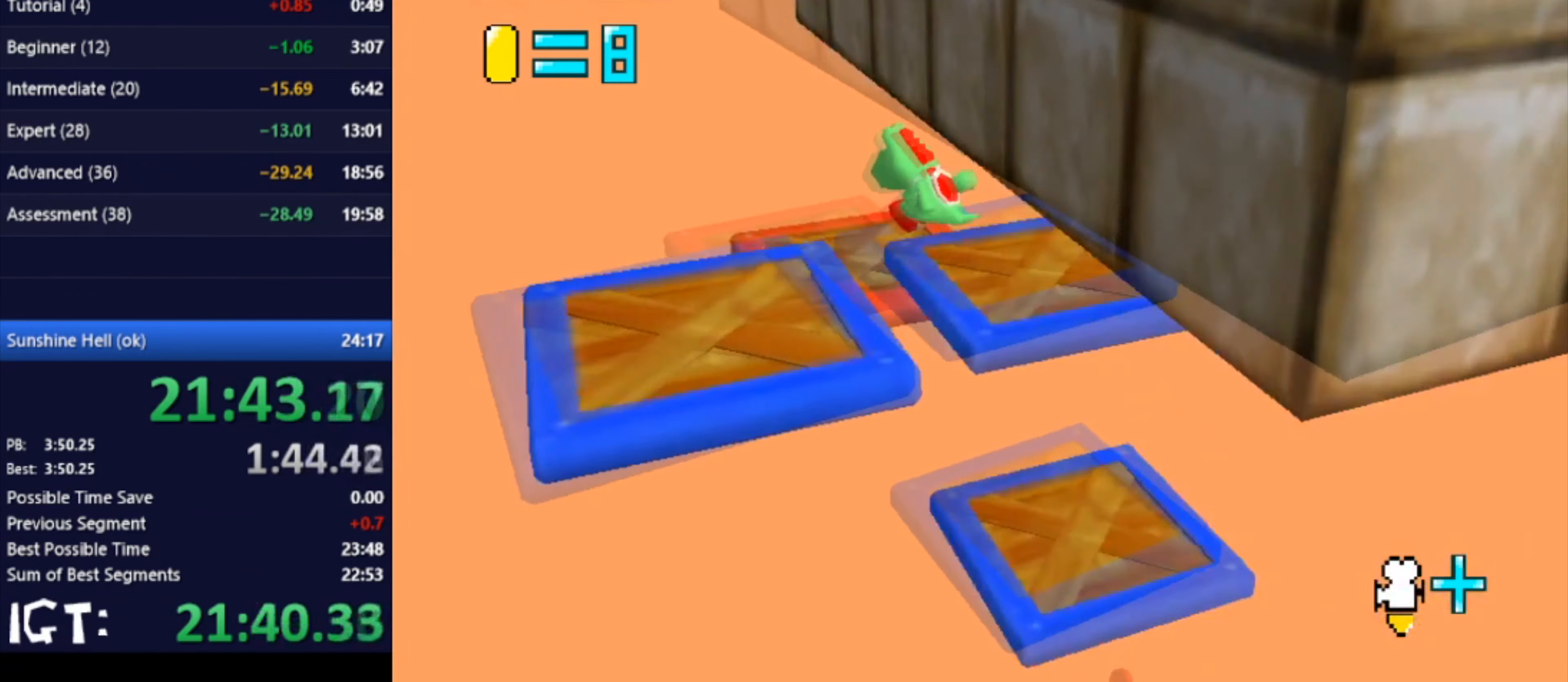
{"buttons": [], "left_stick": "center", "events": [[34, "left_stick", "down"], [67, "C_LEFT", "up"], [267, "left_stick", "center"]]}
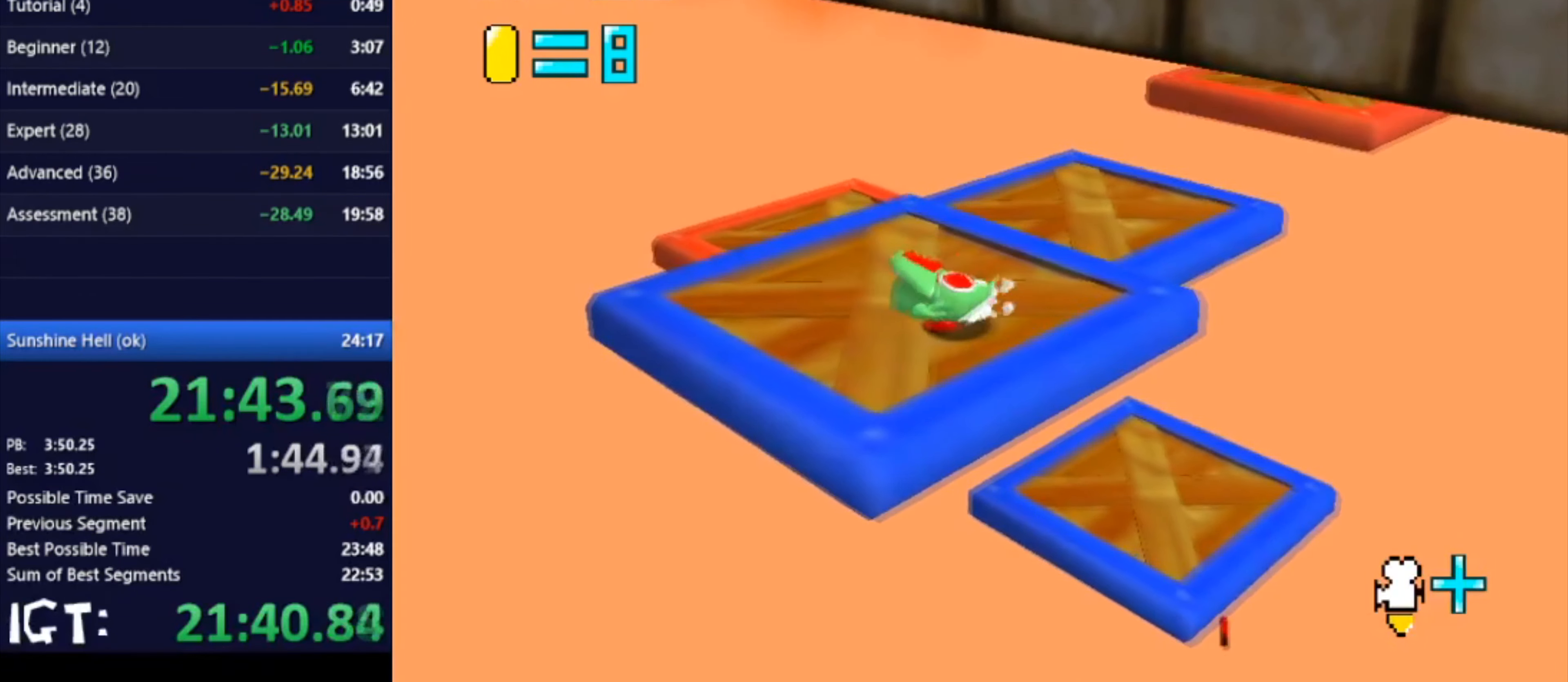
{"buttons": [], "left_stick": "up-right", "events": [[67, "left_stick", "up"], [167, "left_stick", "up-right"]]}
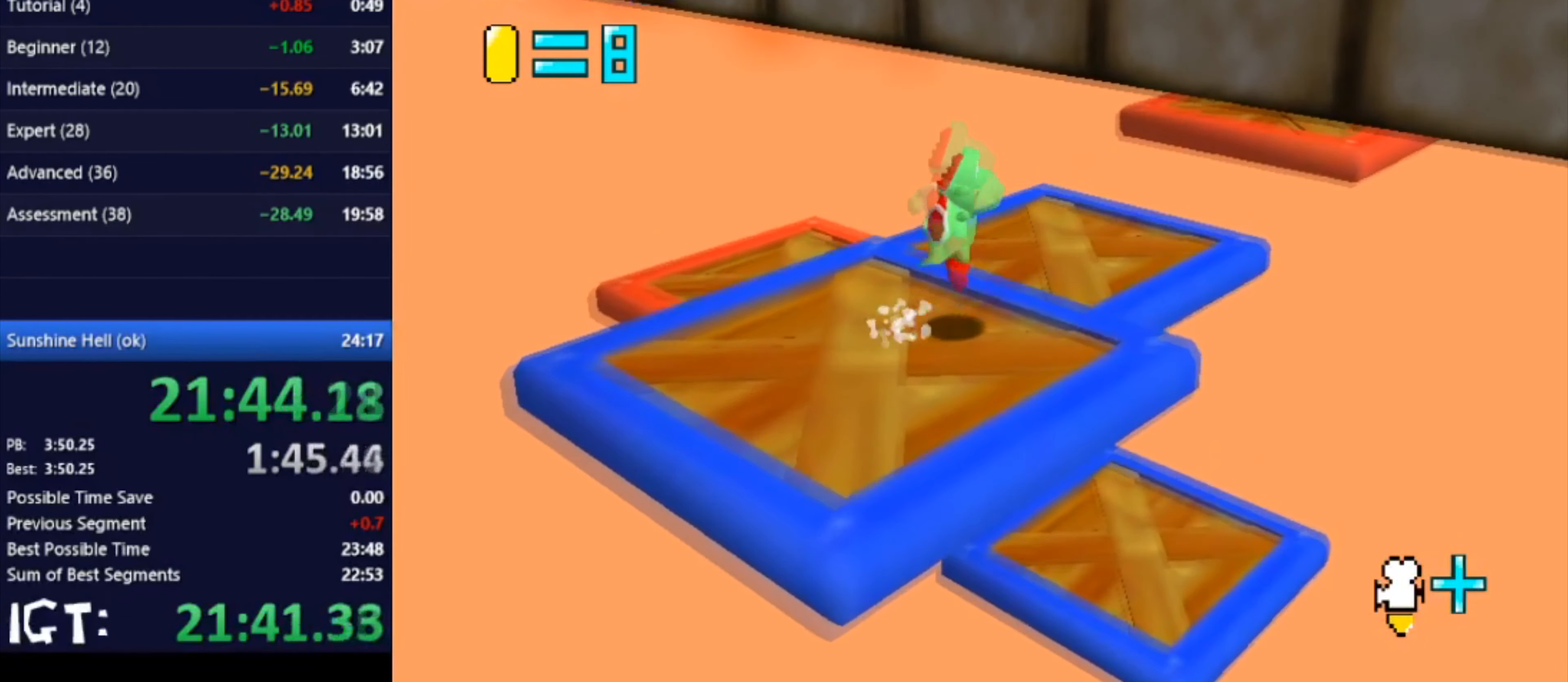
{"buttons": [], "left_stick": "down", "events": [[100, "left_stick", "right"], [501, "left_stick", "down"]]}
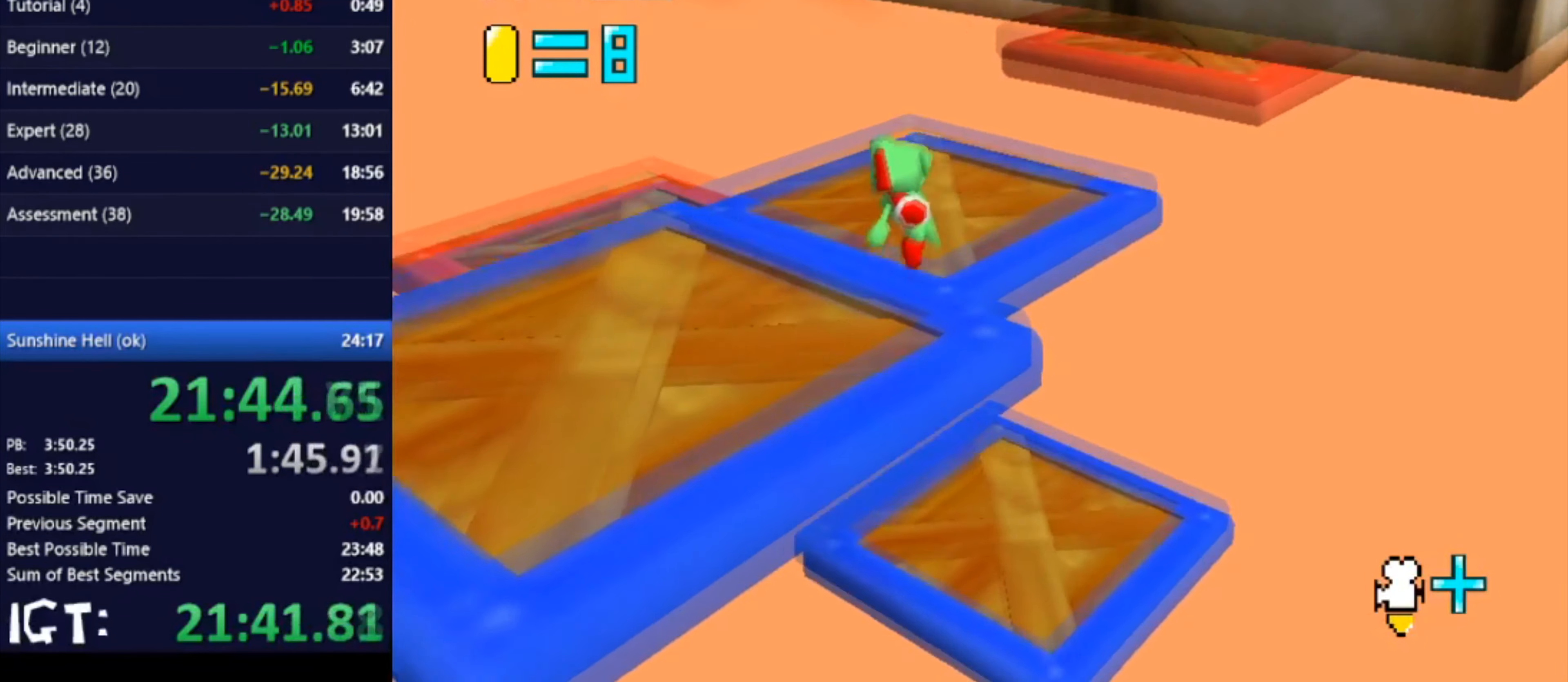
{"buttons": [], "left_stick": "down-right", "events": [[133, "left_stick", "down-right"], [233, "left_stick", "right"], [334, "left_stick", "down-right"]]}
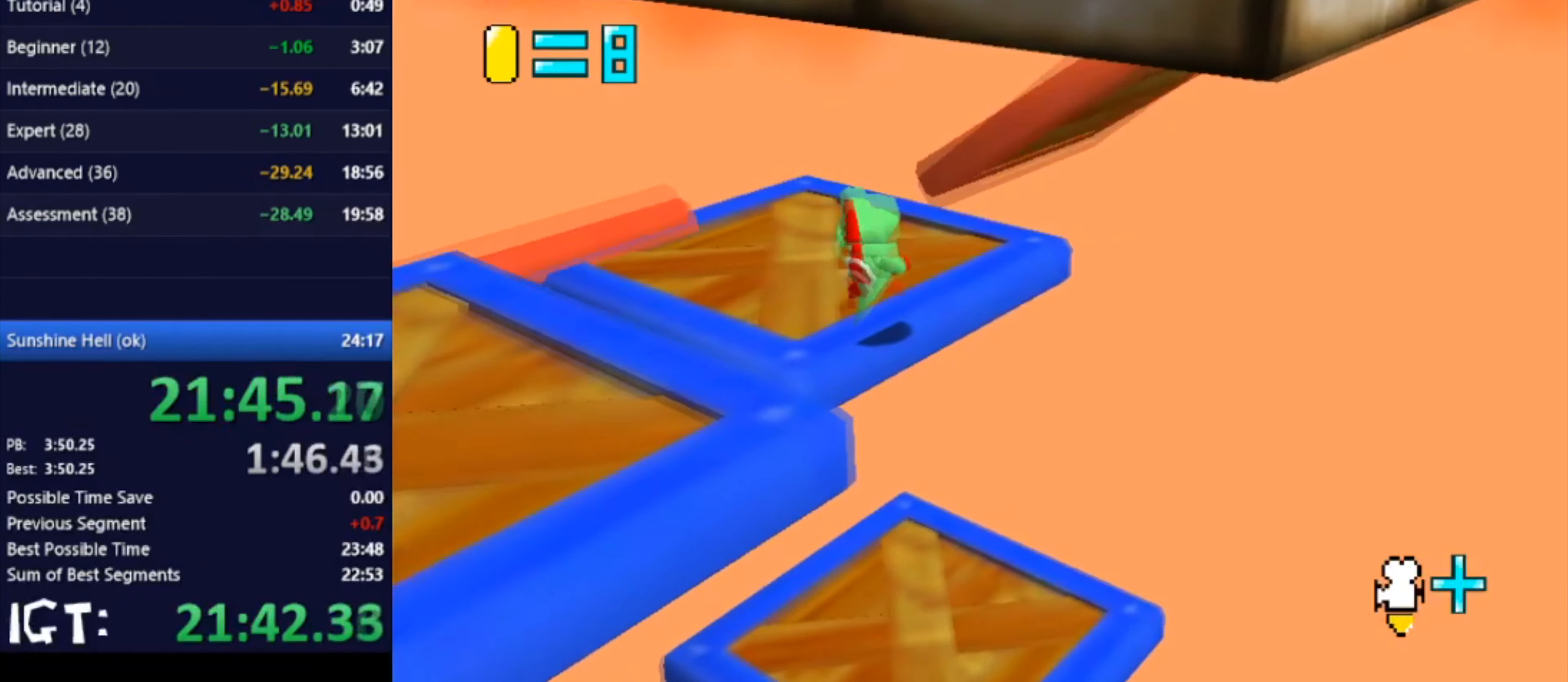
{"buttons": [], "left_stick": "down-right", "events": [[100, "left_stick", "center"], [267, "left_stick", "down-right"]]}